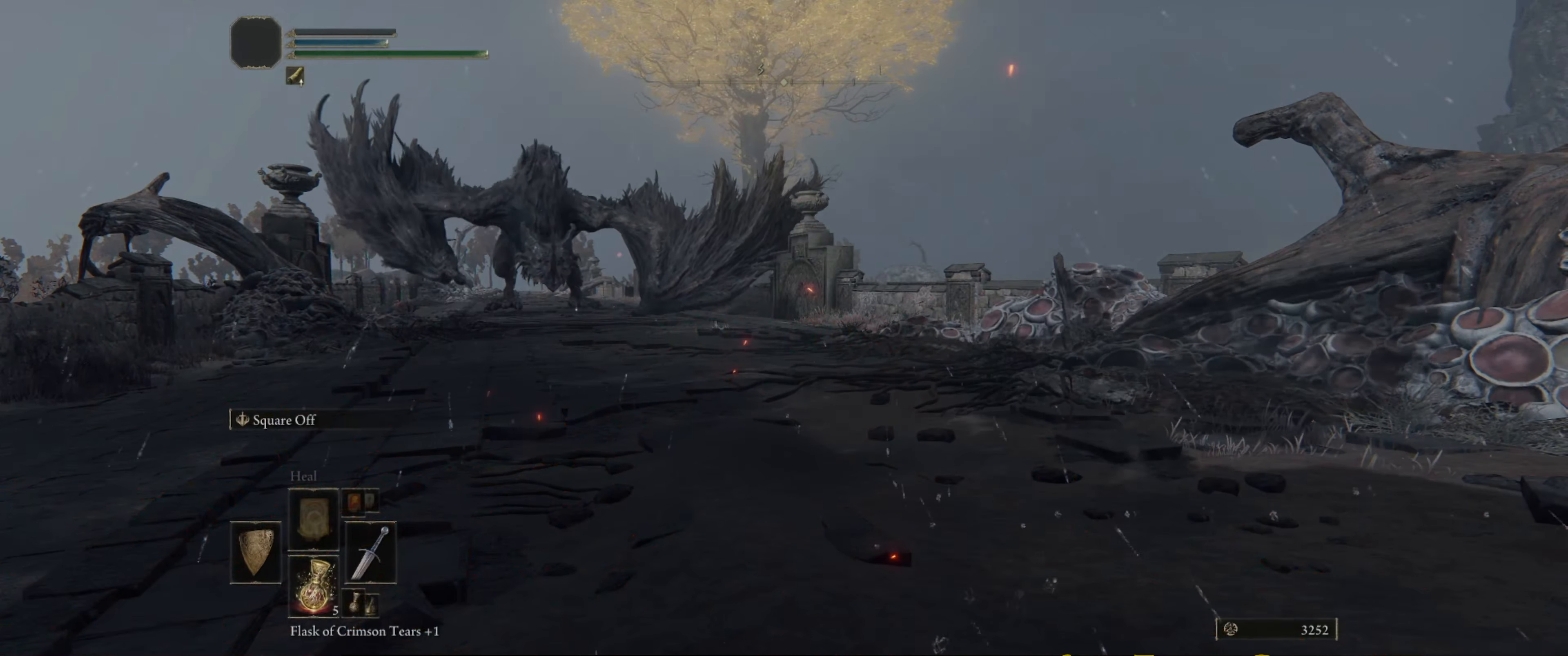
Gameplay with a controller (Xbox layout); each line is a JSON object with the inputs held at the frame after it. "events" lists button and stick changes between this image and that frame as [ms after this image, input, new state], when the widget could be followed in between. Not read: L3 R3.
{"buttons": [], "left_stick": "center", "right_stick": "down-left", "events": [[433, "right_stick", "down-left"]]}
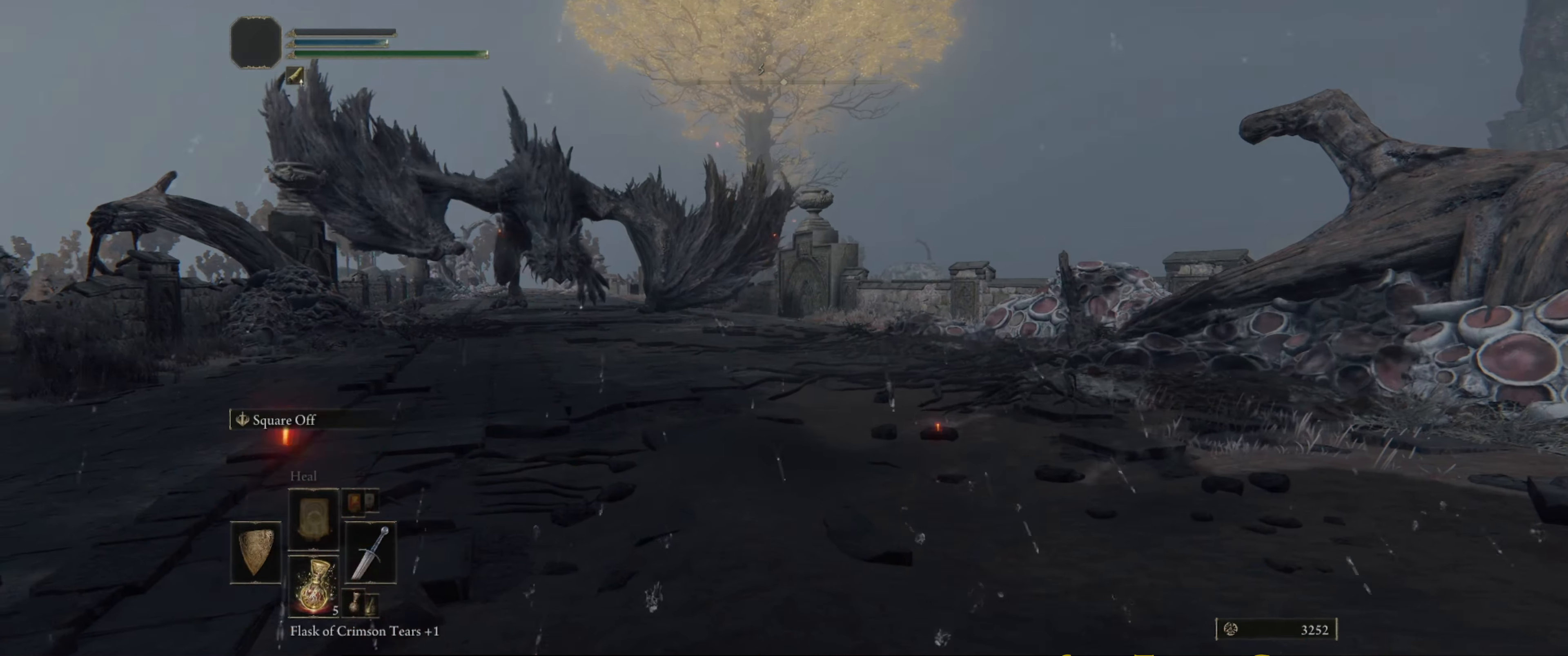
{"buttons": [], "left_stick": "center", "right_stick": "center", "events": [[300, "right_stick", "center"]]}
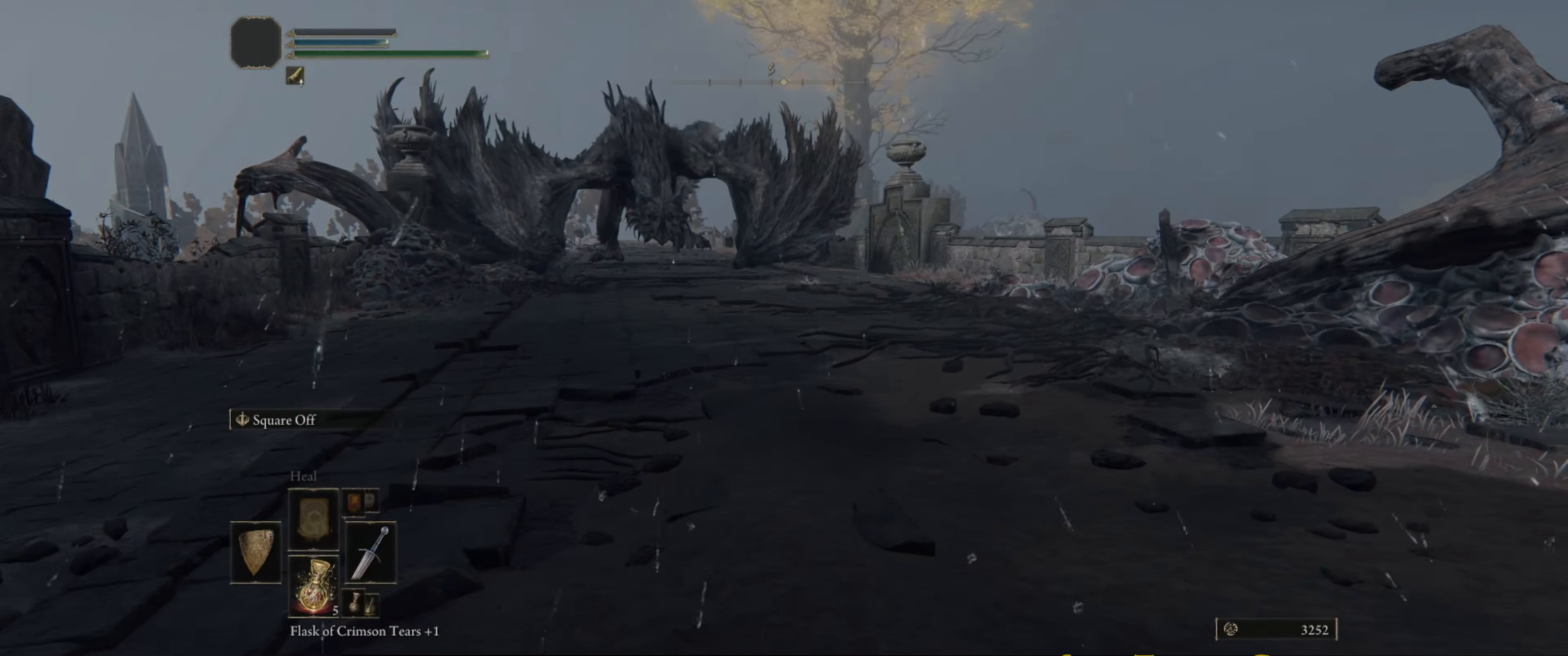
{"buttons": [], "left_stick": "center", "right_stick": "center", "events": []}
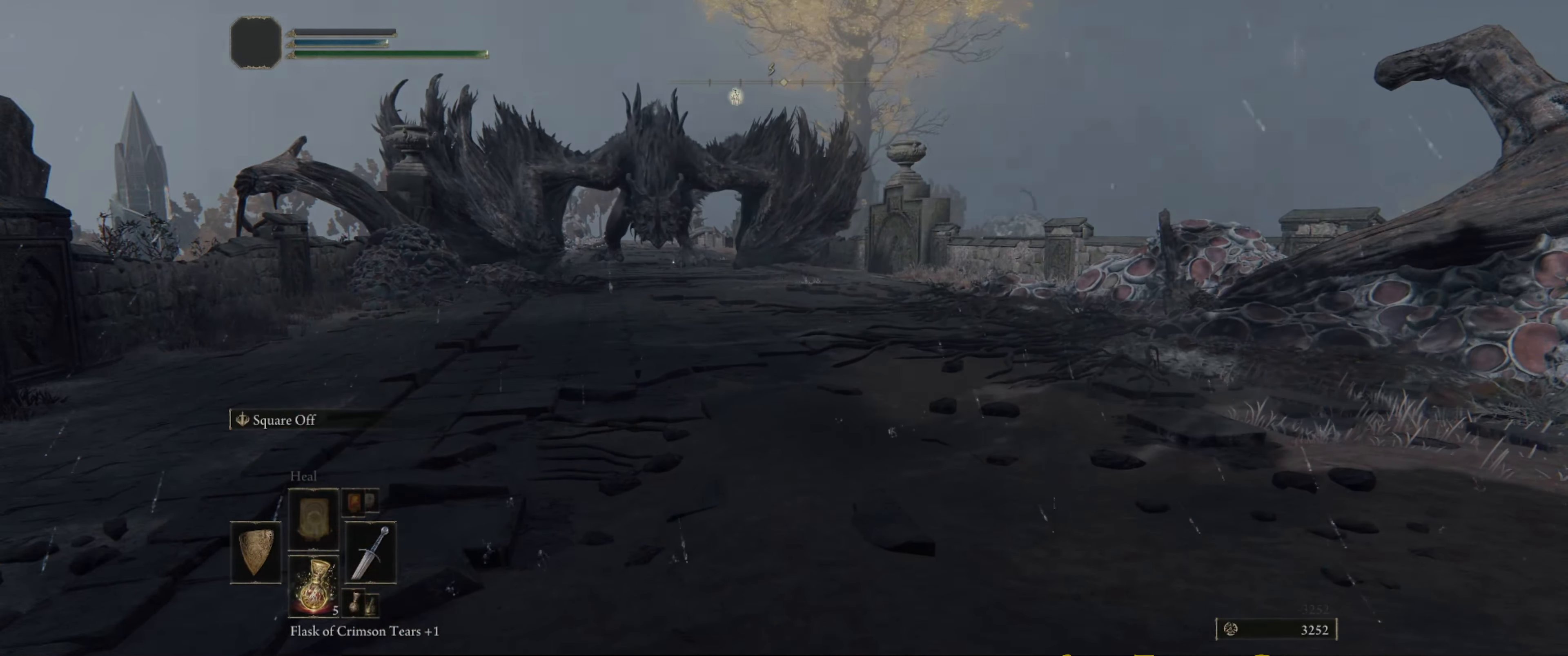
{"buttons": [], "left_stick": "center", "right_stick": "center", "events": []}
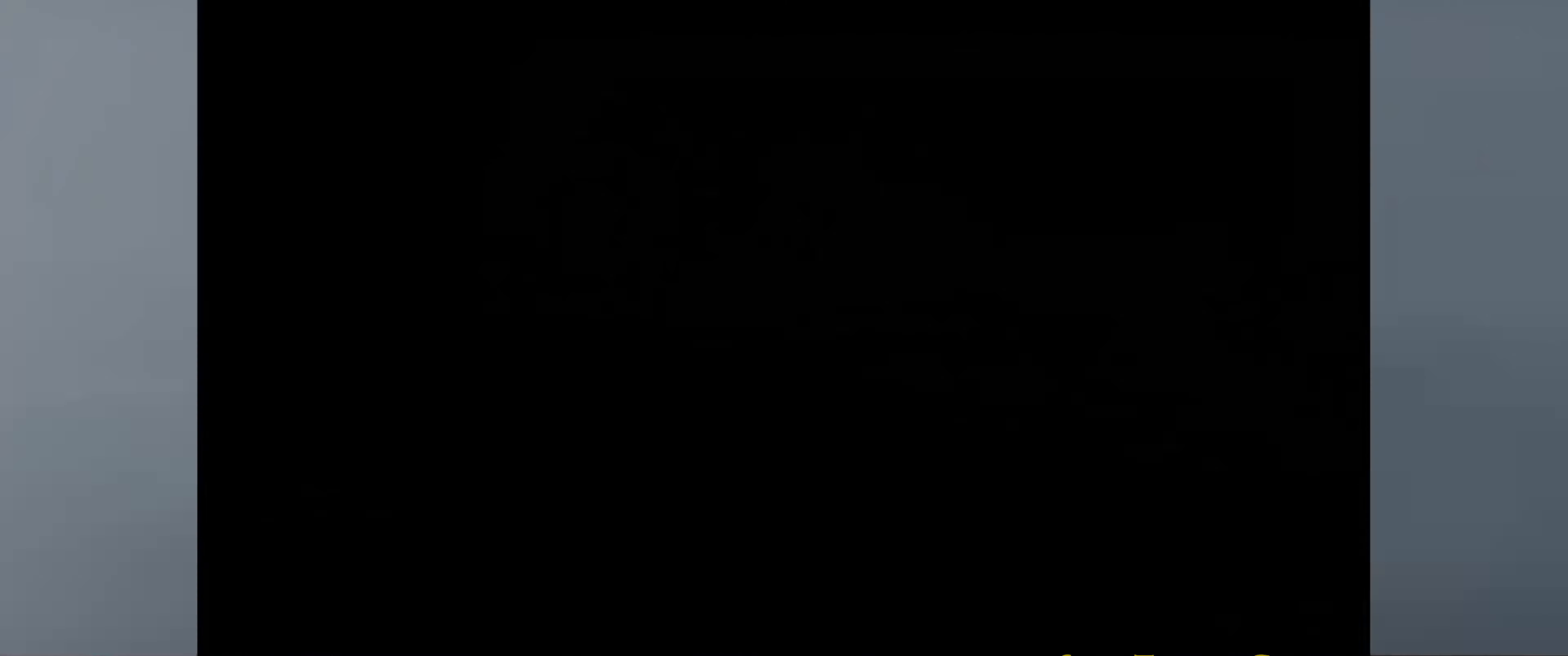
{"buttons": [], "left_stick": "center", "right_stick": "left", "events": [[333, "right_stick", "down-left"], [400, "right_stick", "left"]]}
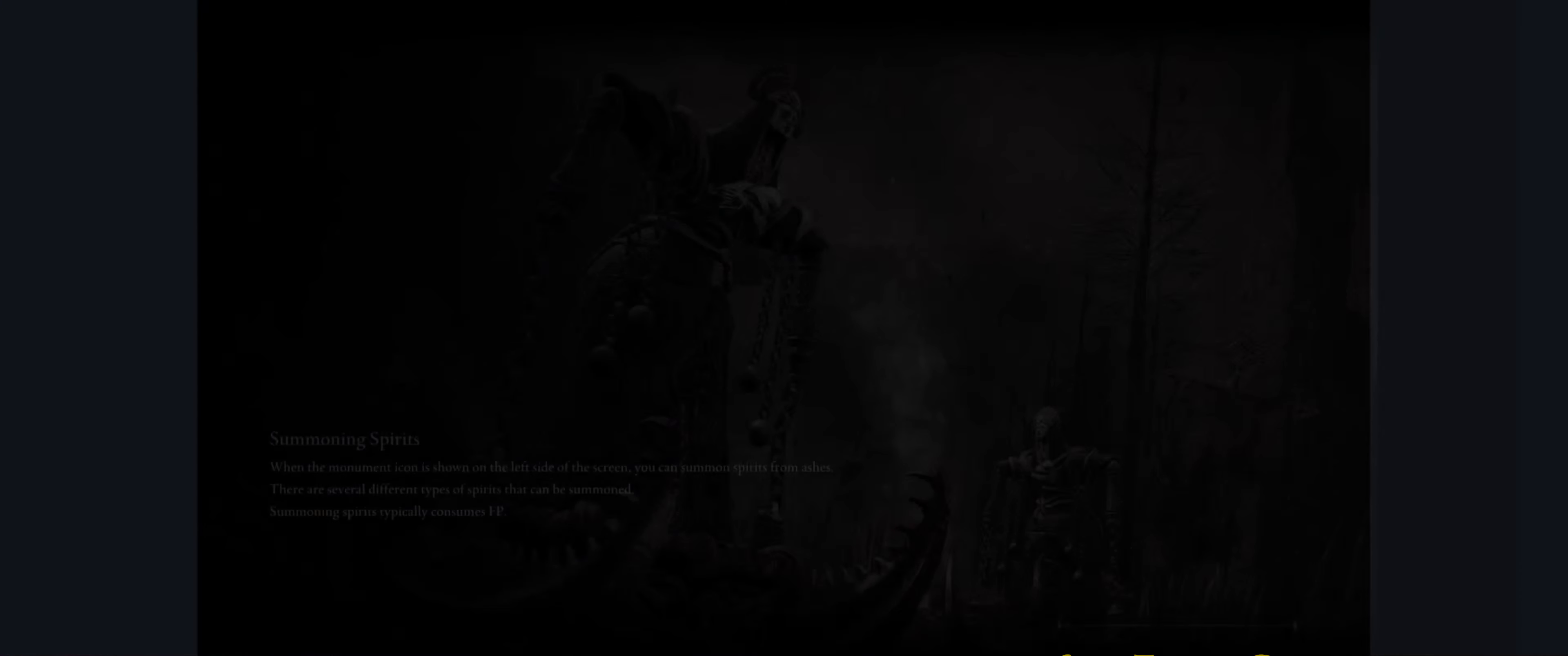
{"buttons": [], "left_stick": "center", "right_stick": "center", "events": [[50, "right_stick", "center"]]}
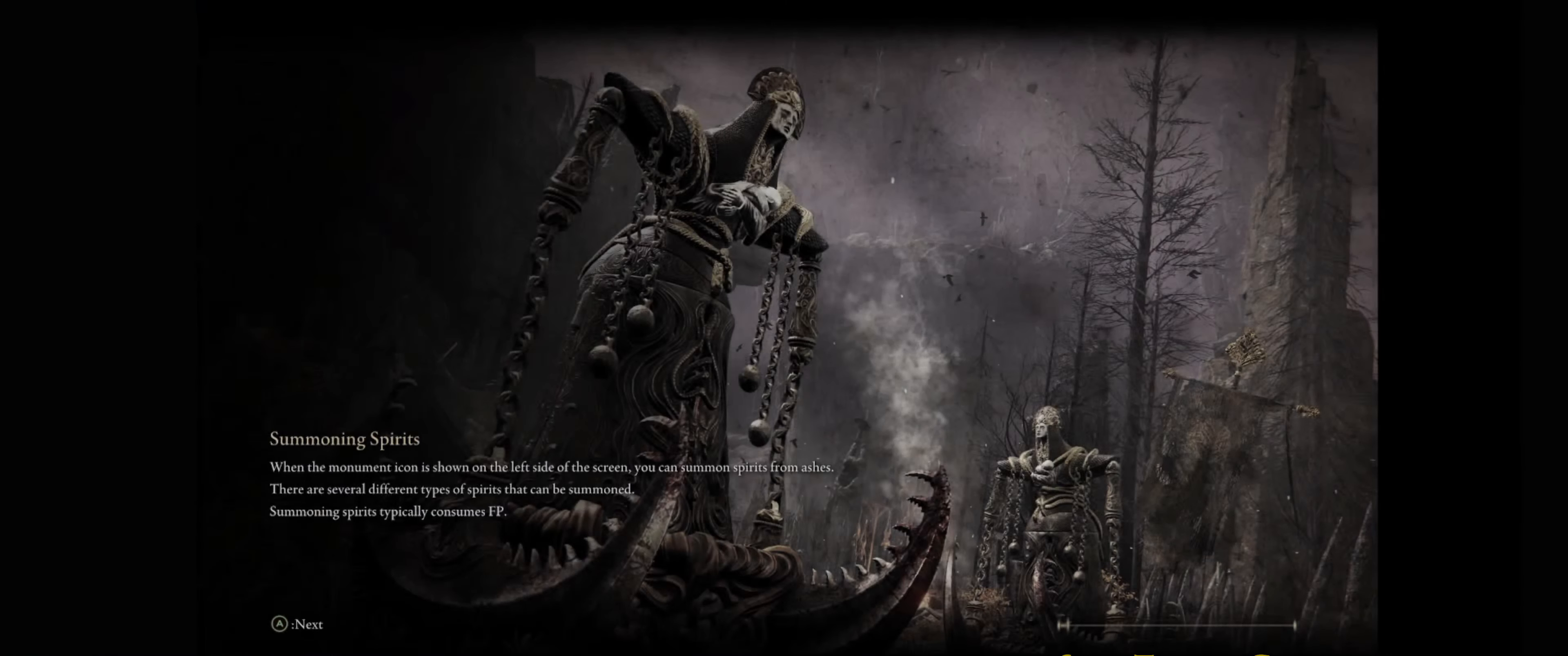
{"buttons": [], "left_stick": "center", "right_stick": "center", "events": []}
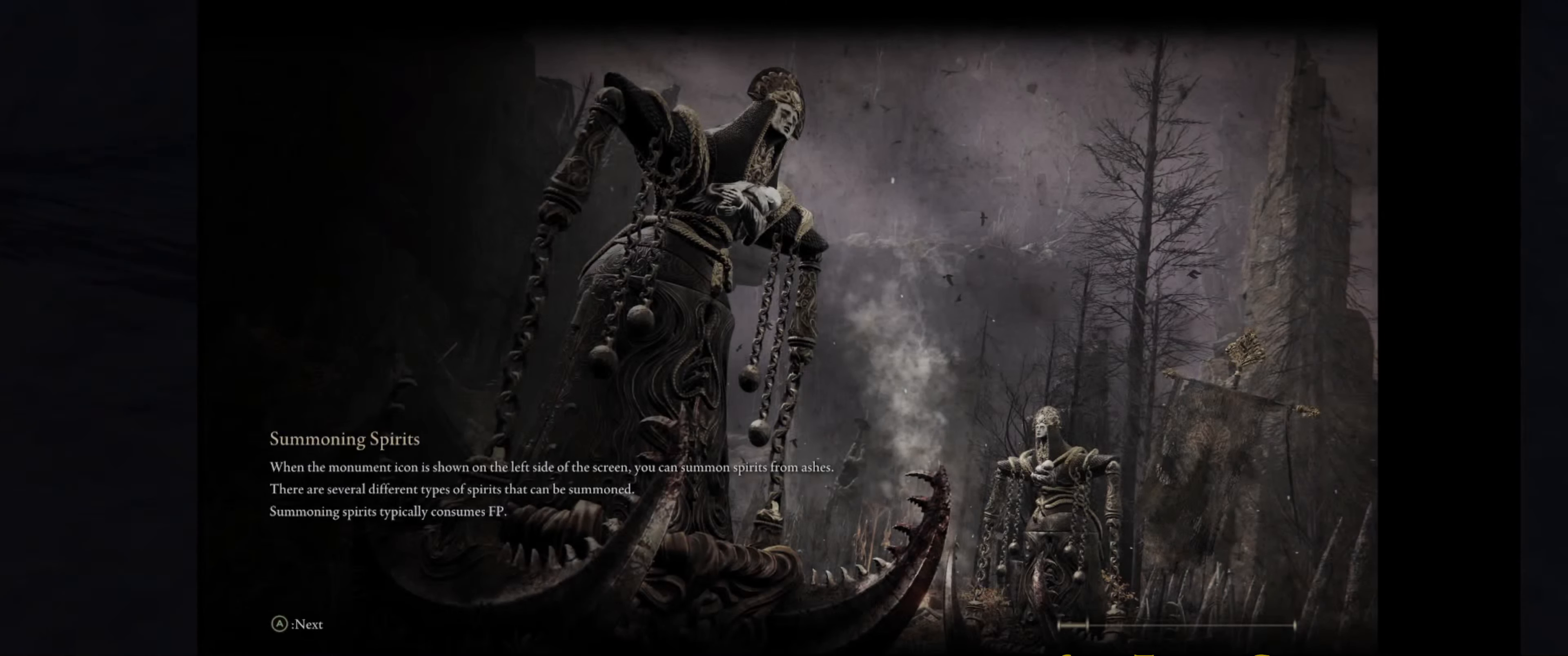
{"buttons": [], "left_stick": "center", "right_stick": "center", "events": []}
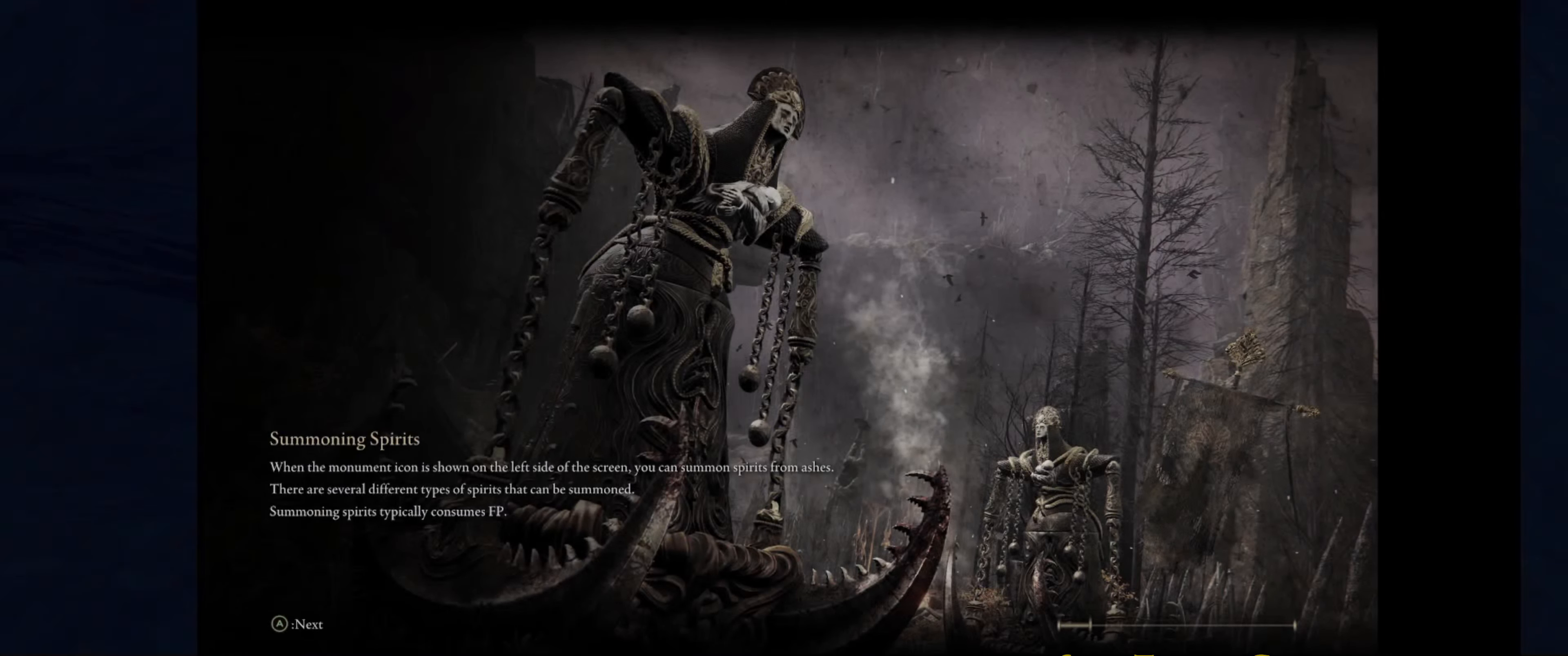
{"buttons": [], "left_stick": "center", "right_stick": "center", "events": []}
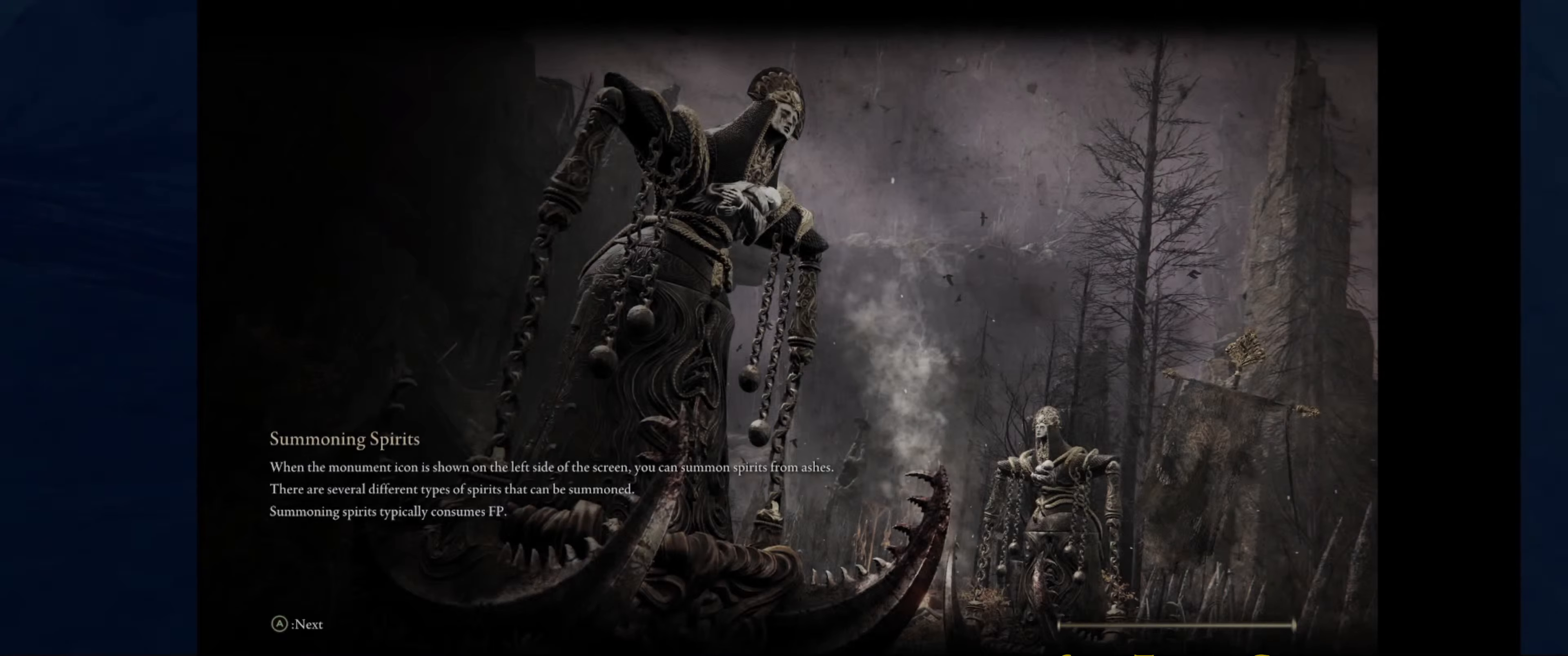
{"buttons": [], "left_stick": "center", "right_stick": "center", "events": []}
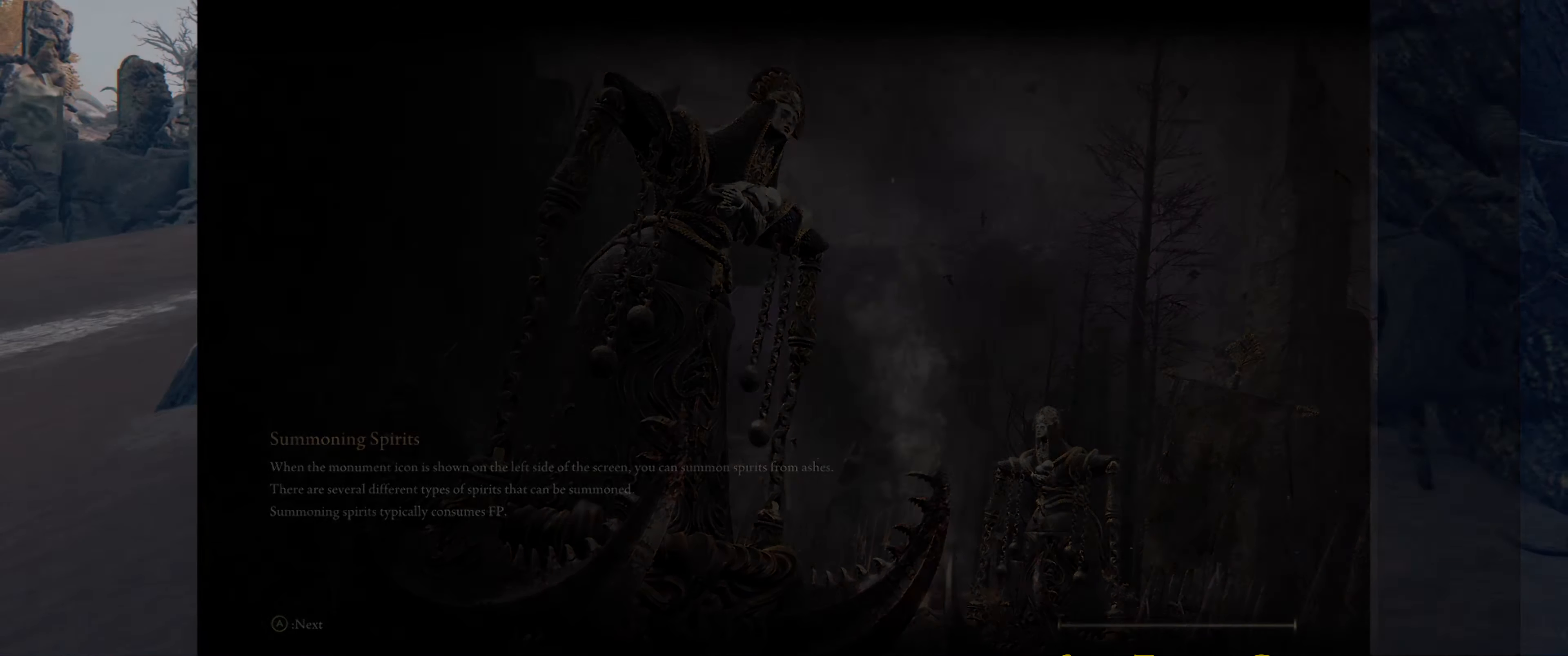
{"buttons": [], "left_stick": "center", "right_stick": "center", "events": []}
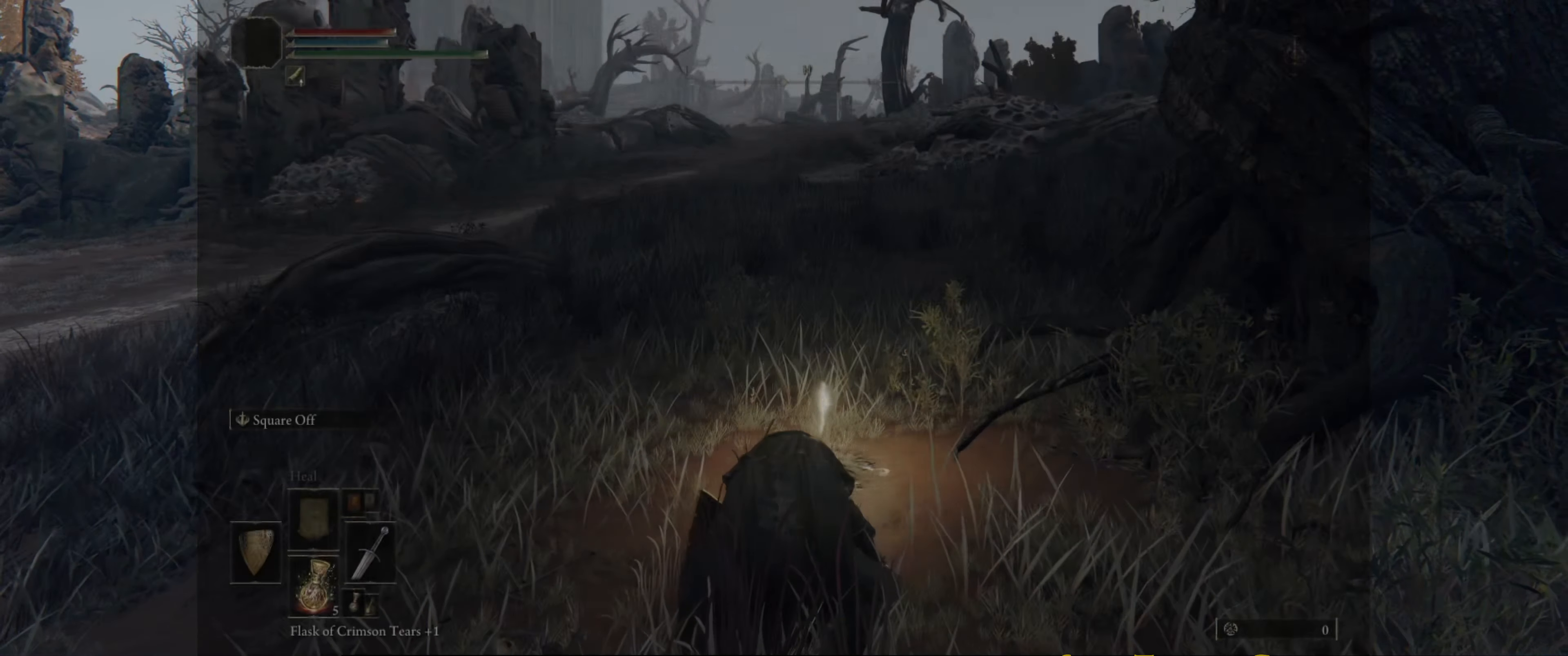
{"buttons": [], "left_stick": "center", "right_stick": "center", "events": []}
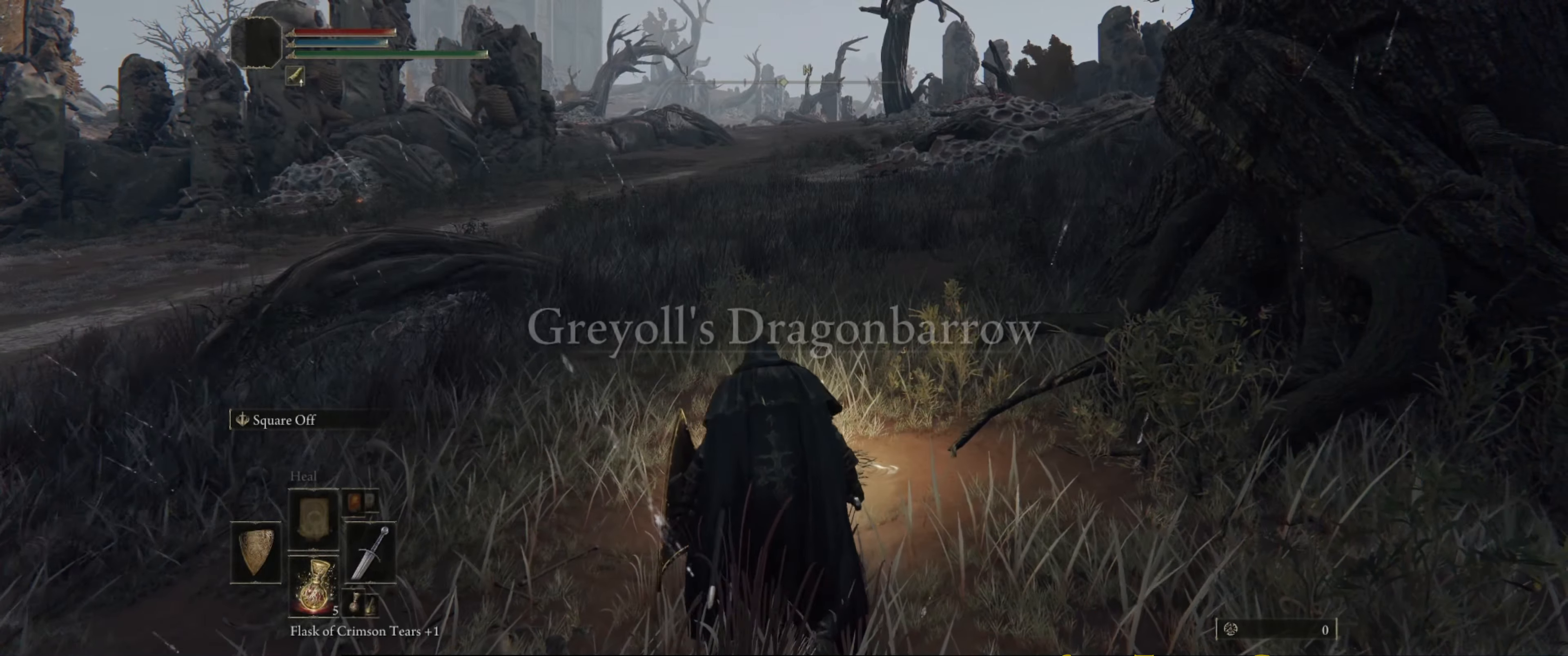
{"buttons": [], "left_stick": "up-left", "right_stick": "center", "events": [[33, "left_stick", "up-left"]]}
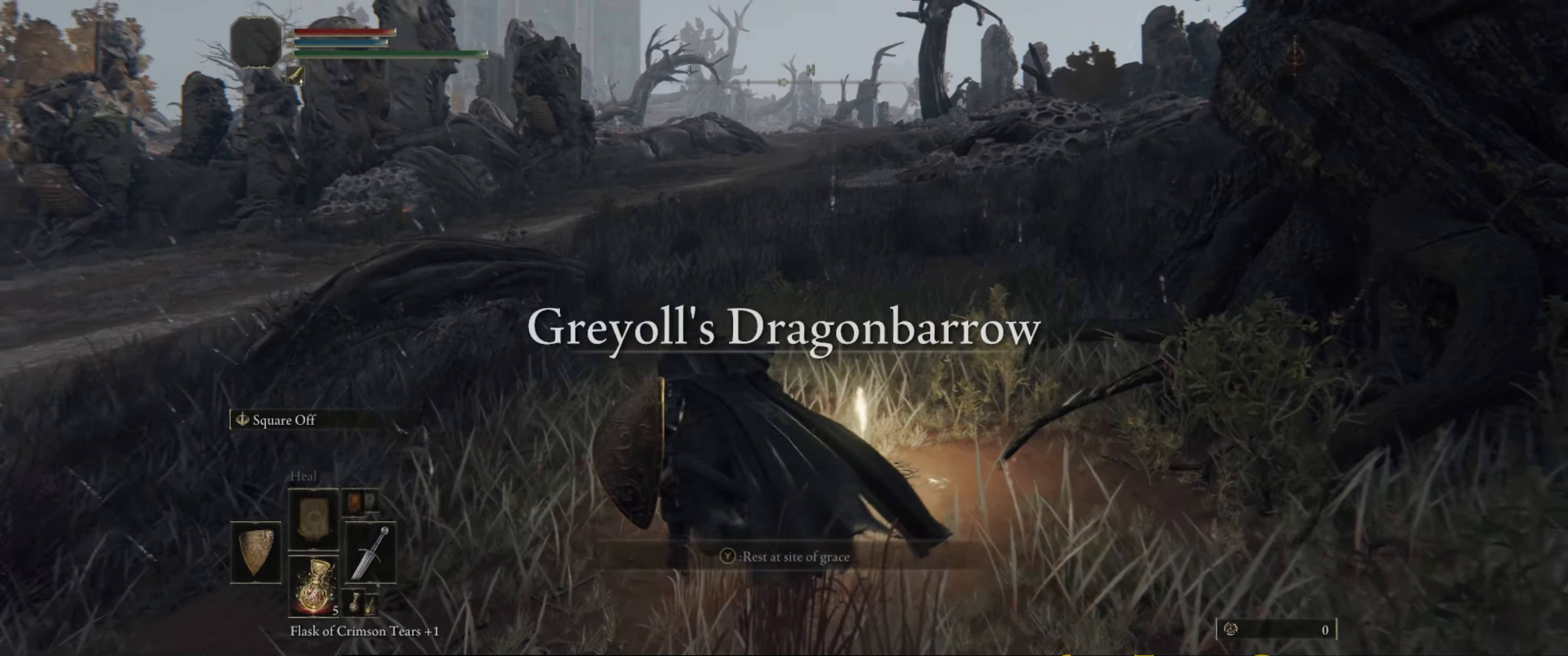
{"buttons": ["B"], "left_stick": "up-left", "right_stick": "center", "events": [[83, "right_stick", "down-left"], [417, "B", "down"], [450, "right_stick", "center"]]}
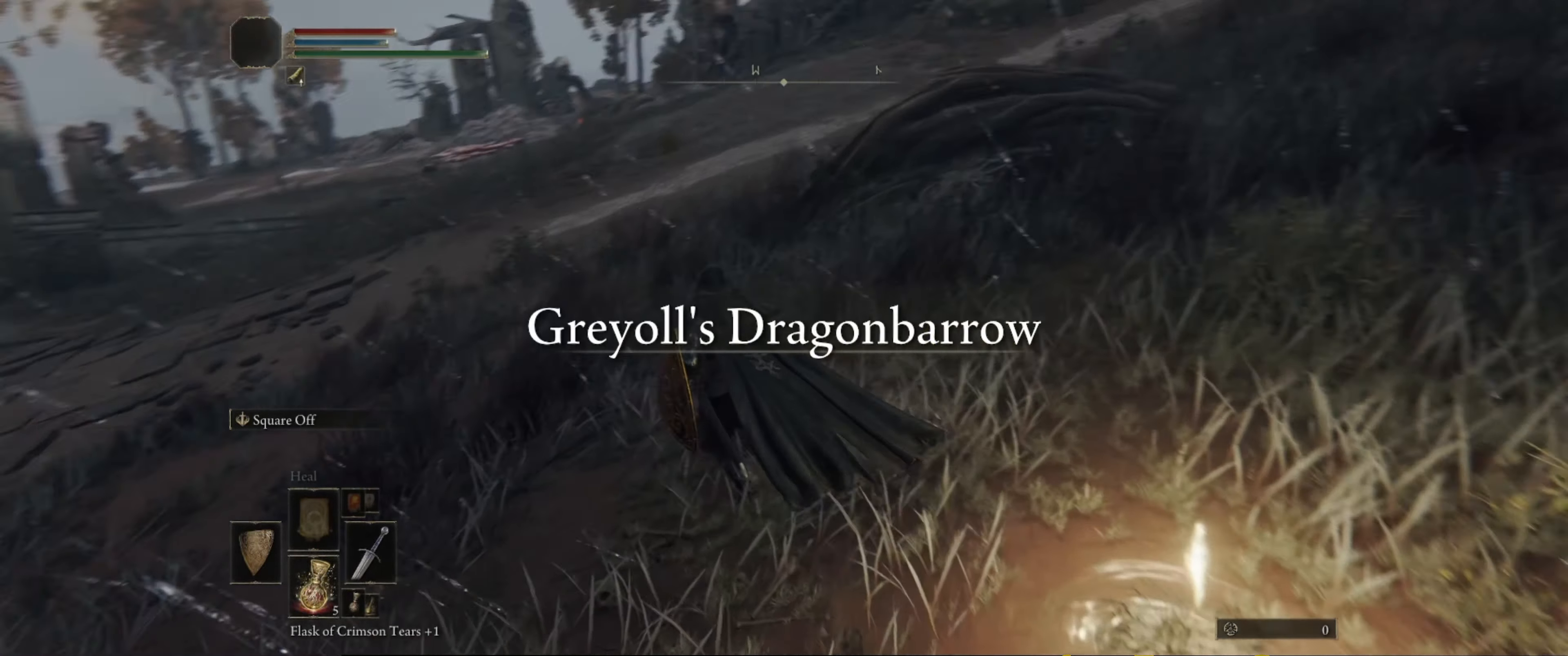
{"buttons": ["B"], "left_stick": "up", "right_stick": "center", "events": [[100, "left_stick", "up"], [117, "right_stick", "down-left"], [483, "right_stick", "center"]]}
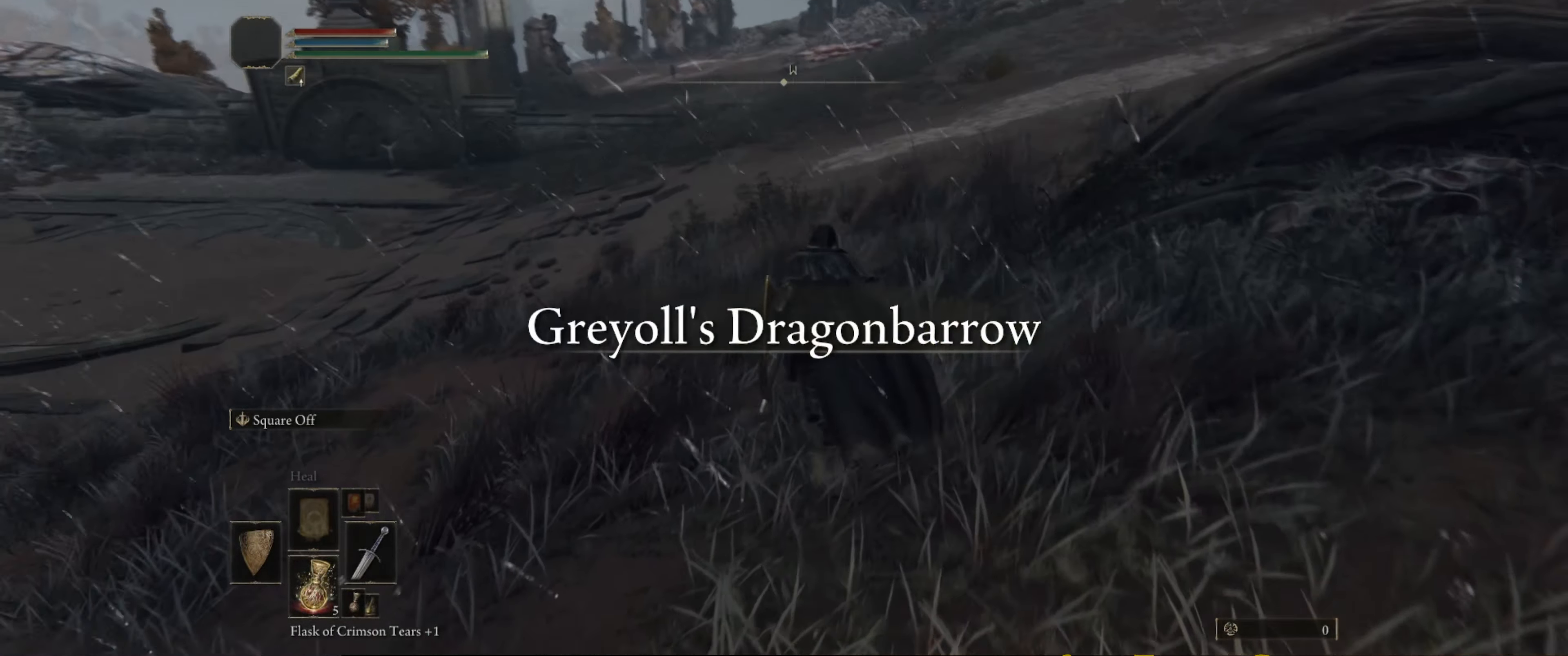
{"buttons": ["B"], "left_stick": "up", "right_stick": "left", "events": [[100, "right_stick", "left"]]}
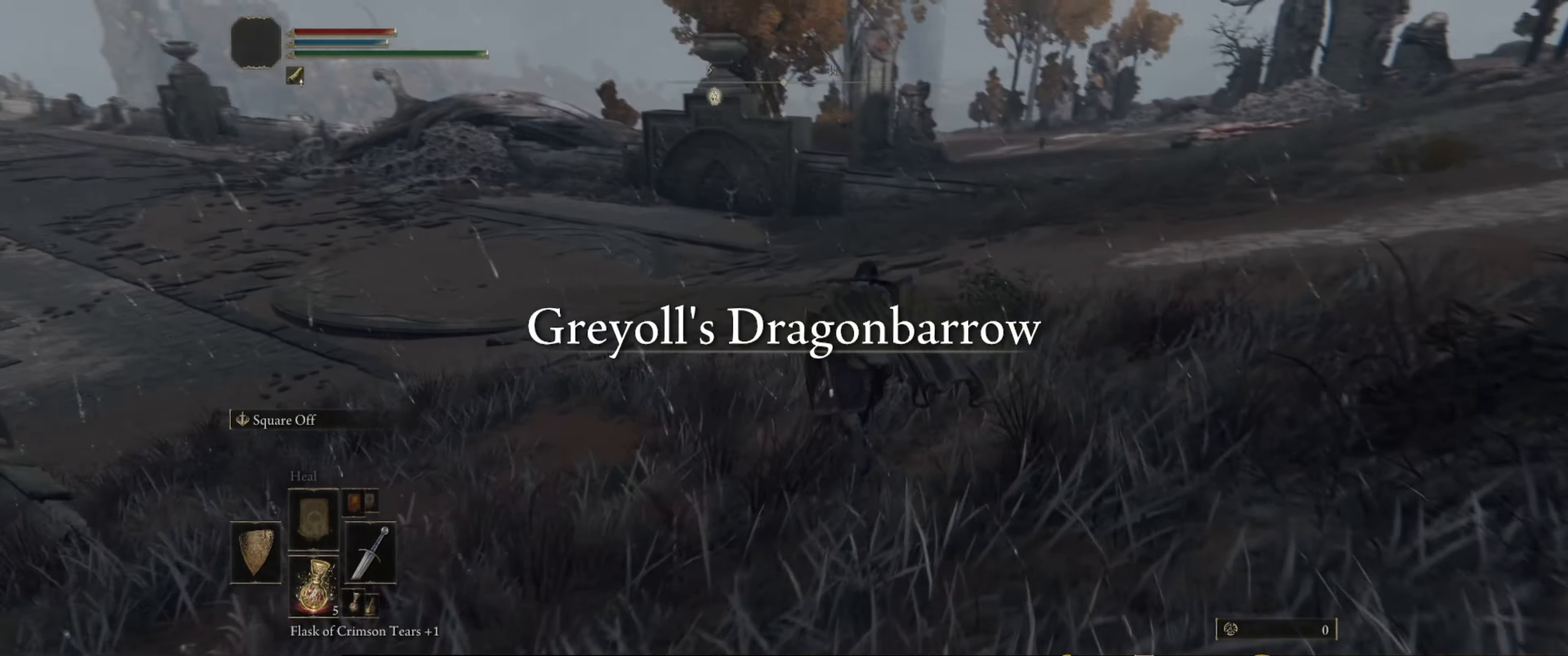
{"buttons": ["B"], "left_stick": "up", "right_stick": "left", "events": []}
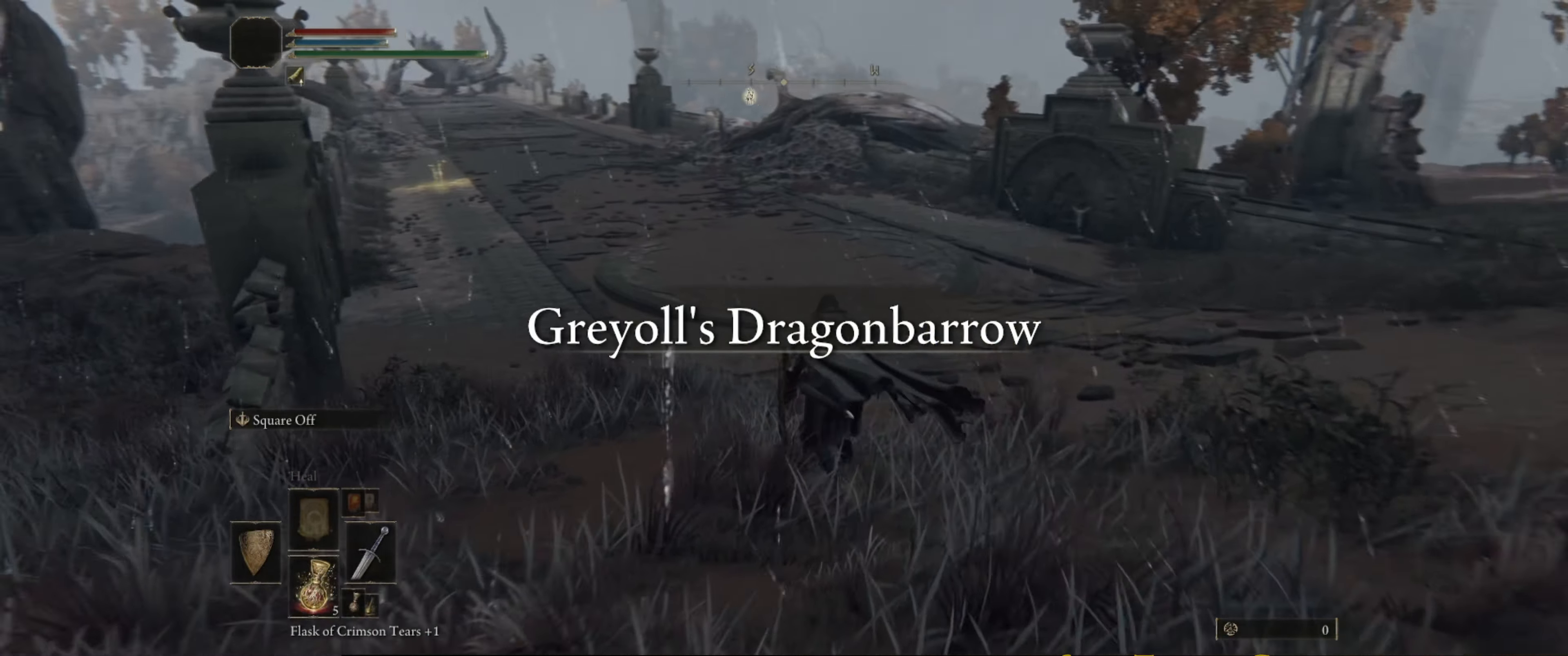
{"buttons": ["B"], "left_stick": "up", "right_stick": "center", "events": [[367, "right_stick", "center"]]}
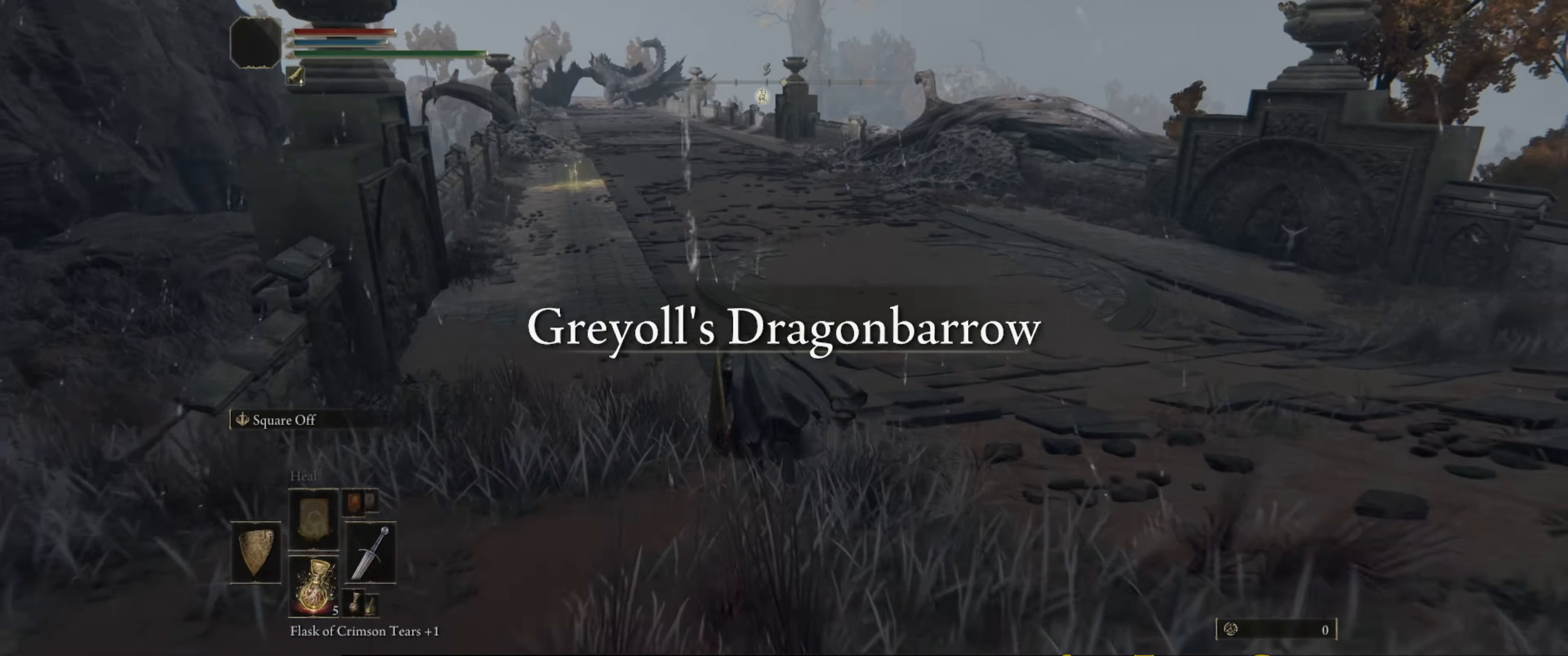
{"buttons": ["B"], "left_stick": "up", "right_stick": "up-left", "events": [[500, "right_stick", "up-left"]]}
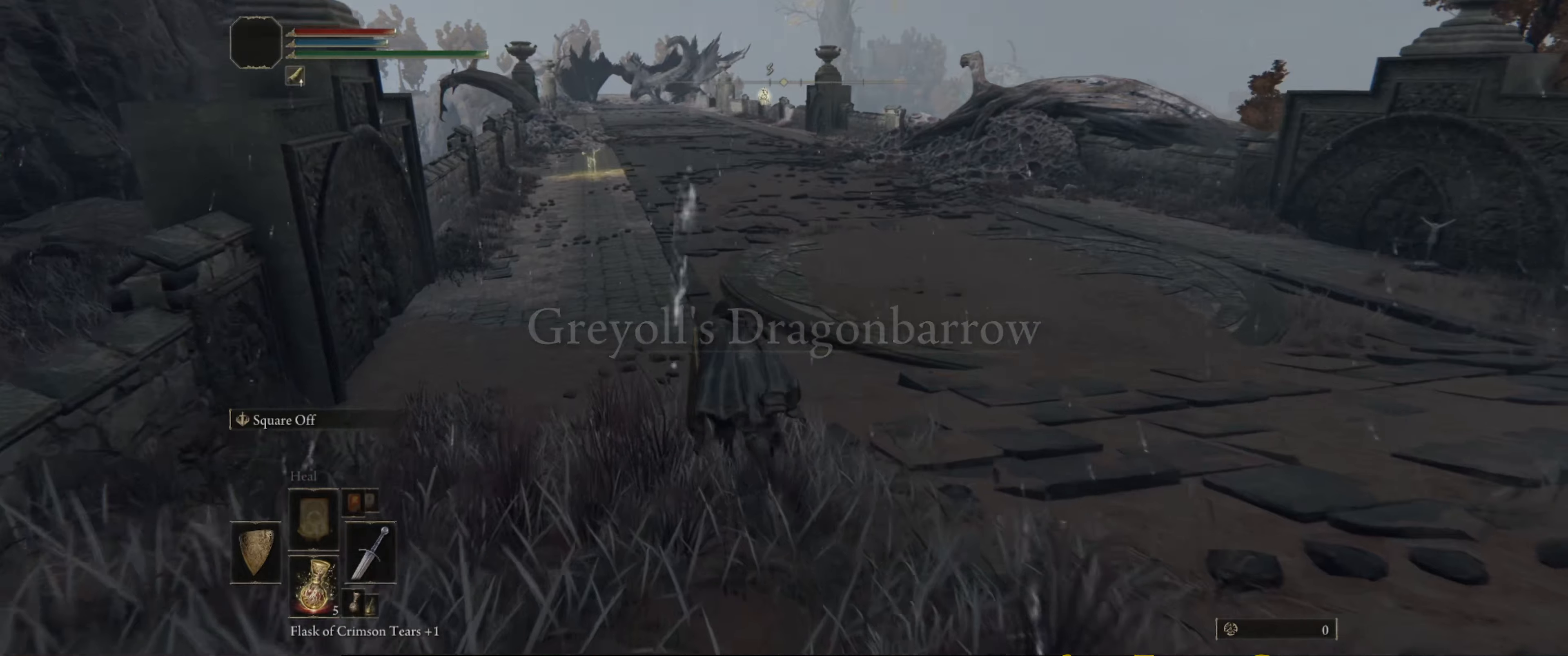
{"buttons": ["B"], "left_stick": "up", "right_stick": "center", "events": [[200, "right_stick", "center"]]}
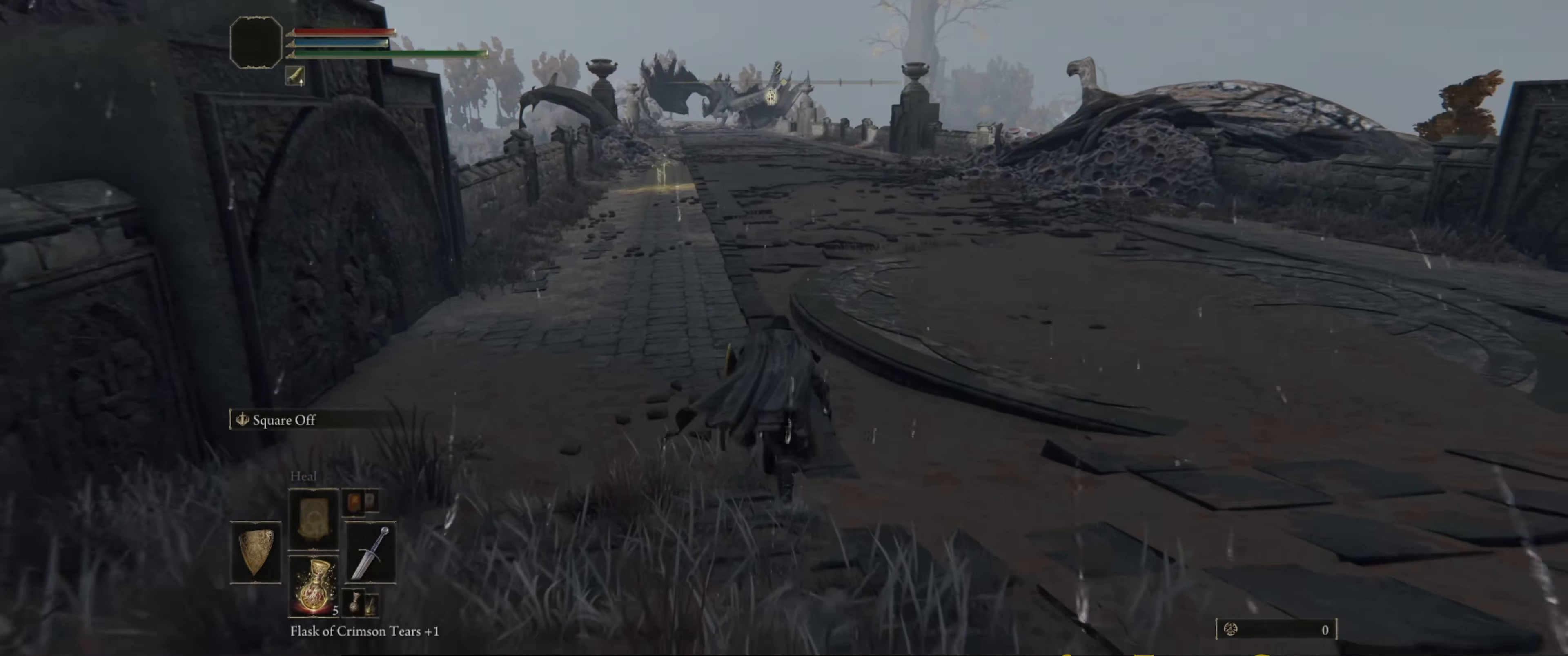
{"buttons": ["B"], "left_stick": "up", "right_stick": "center", "events": []}
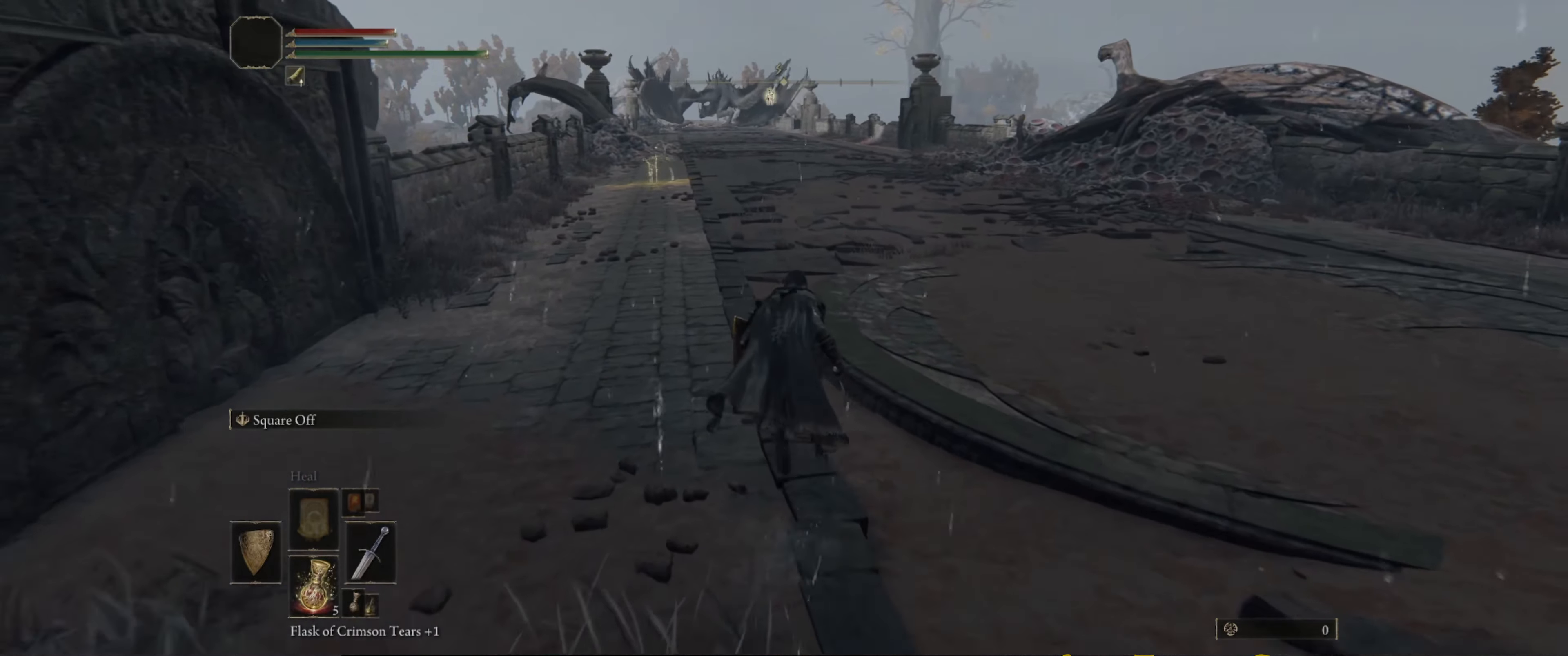
{"buttons": ["B"], "left_stick": "up", "right_stick": "center", "events": []}
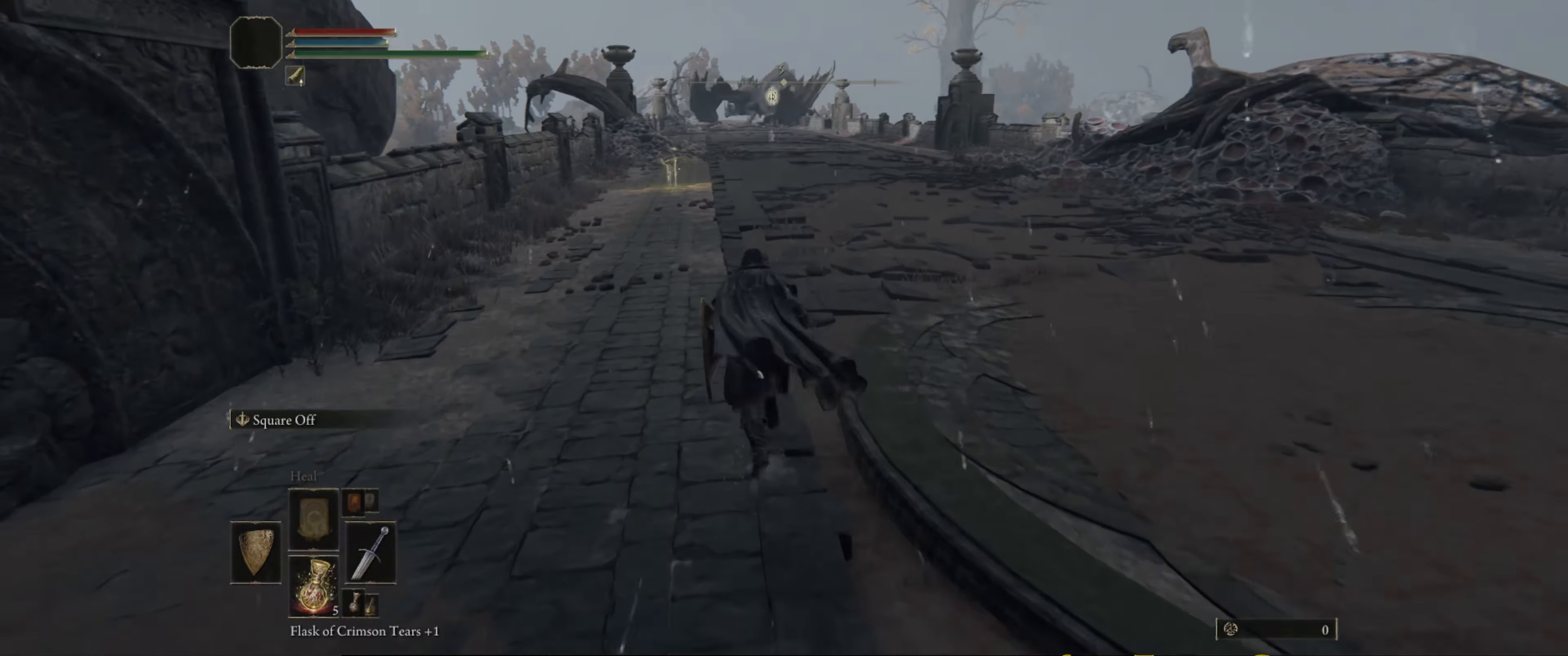
{"buttons": ["B"], "left_stick": "up", "right_stick": "center", "events": []}
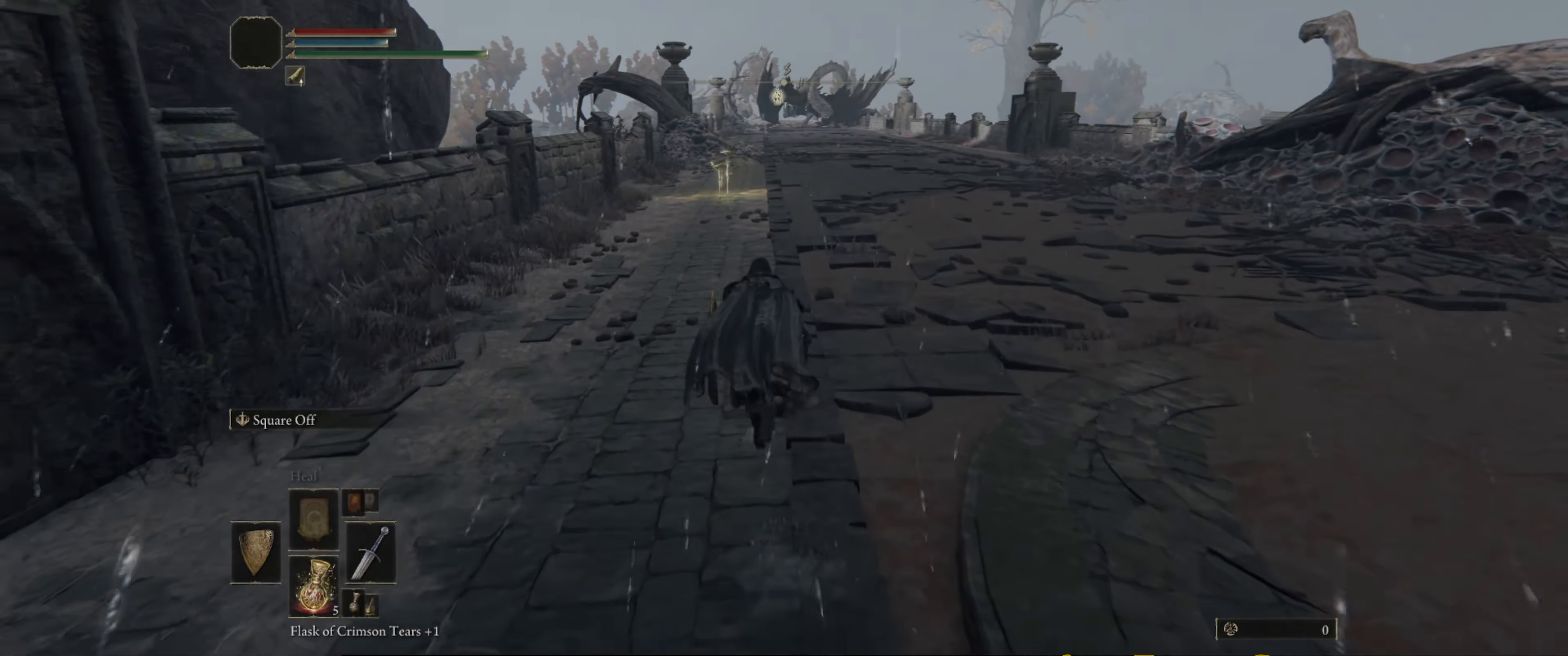
{"buttons": ["B"], "left_stick": "up", "right_stick": "center", "events": []}
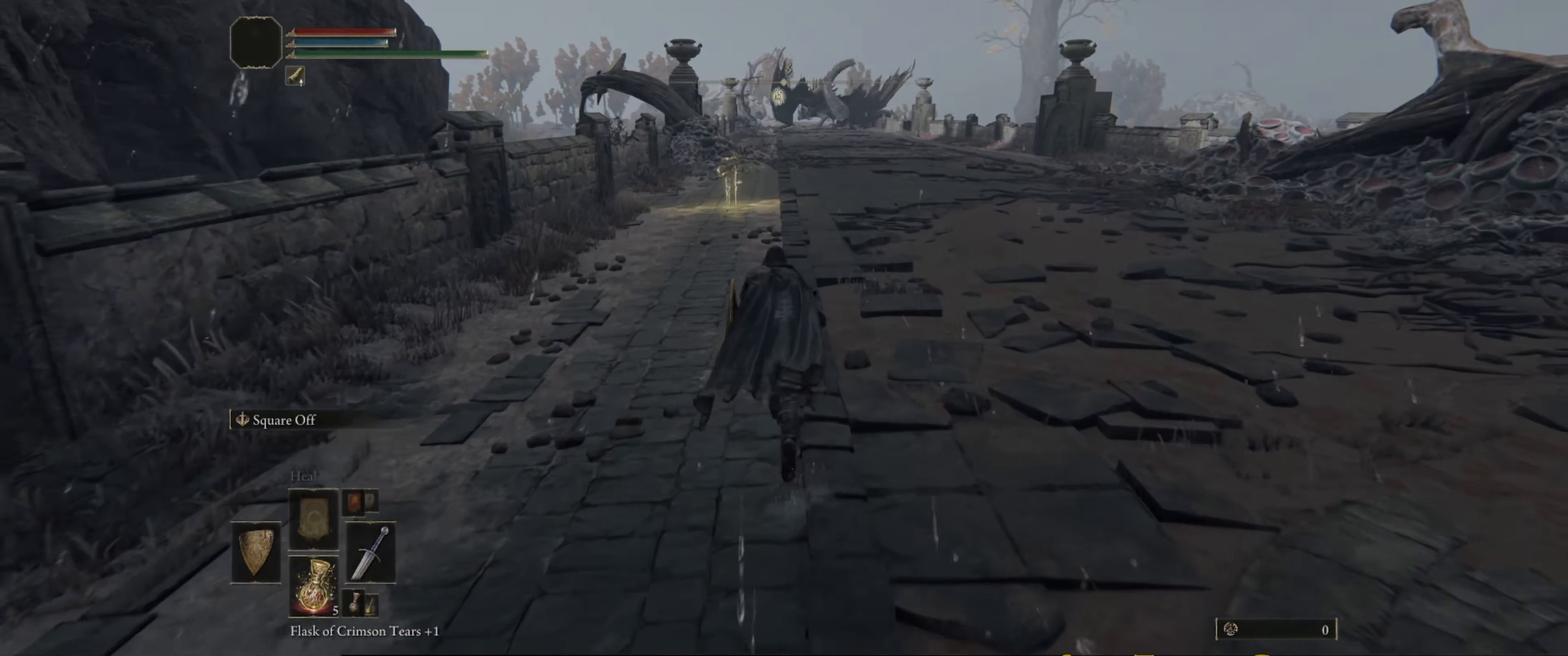
{"buttons": ["B"], "left_stick": "up", "right_stick": "center", "events": []}
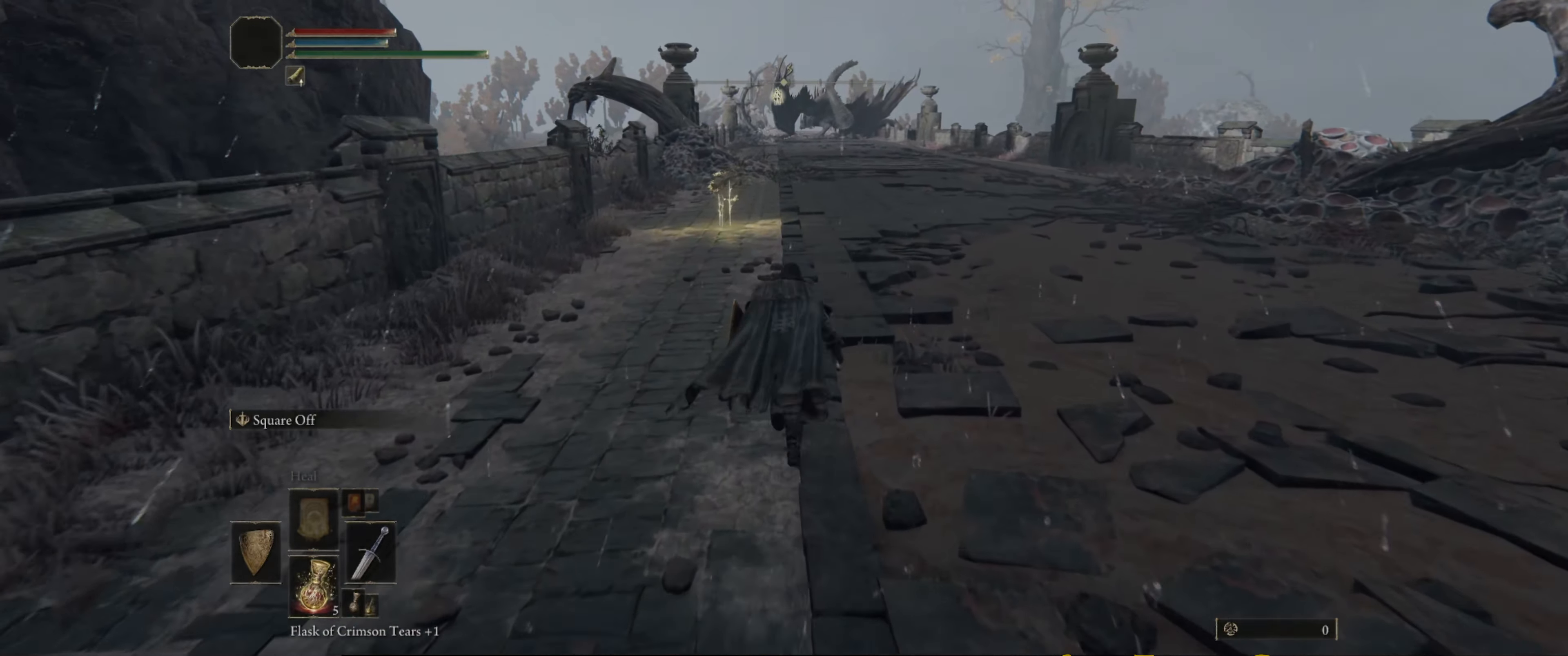
{"buttons": ["B"], "left_stick": "up", "right_stick": "center", "events": []}
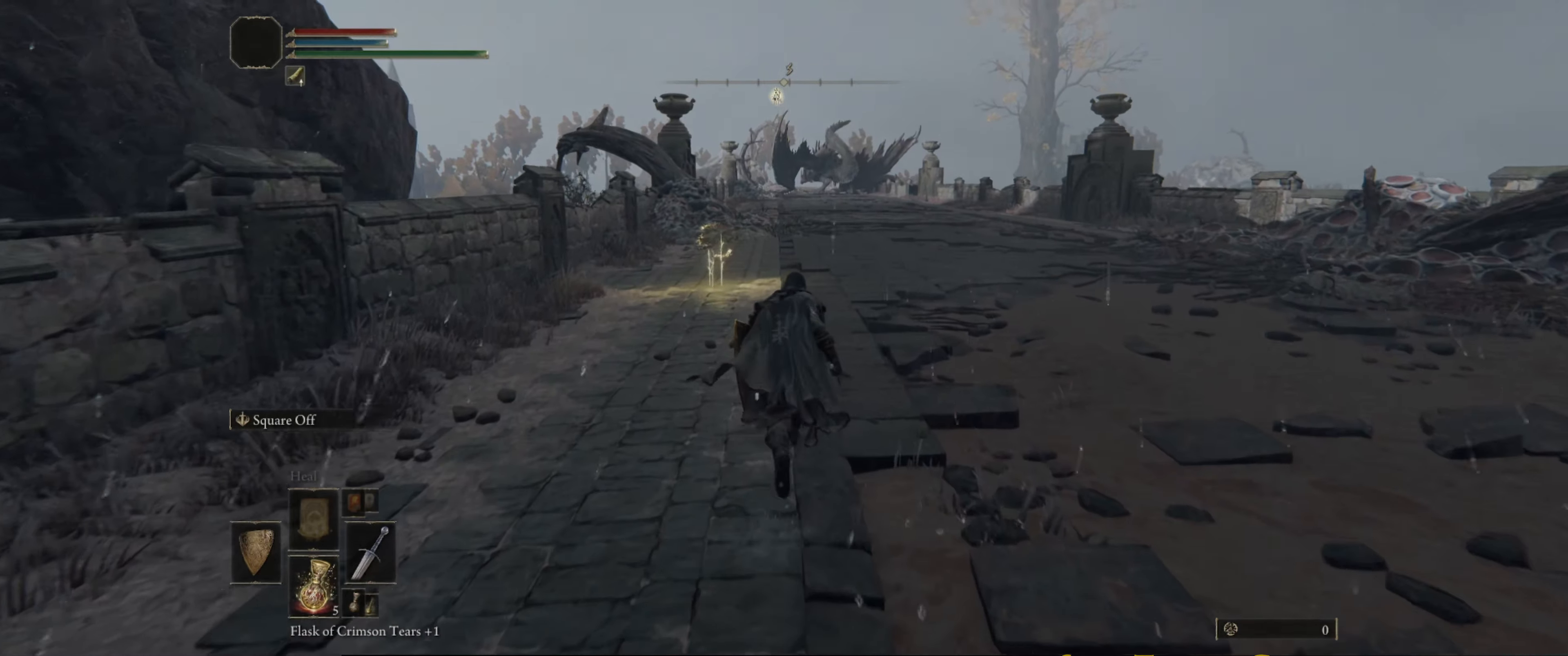
{"buttons": ["B"], "left_stick": "up", "right_stick": "center", "events": []}
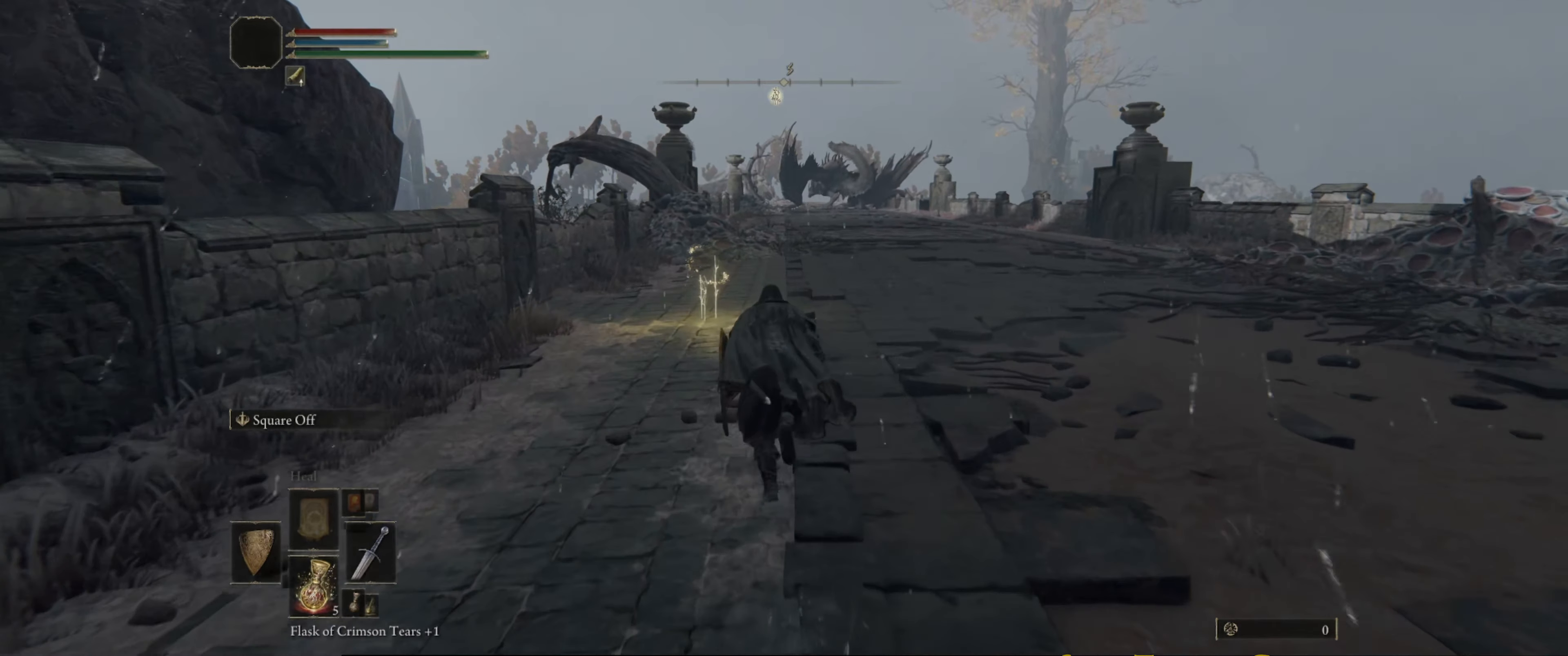
{"buttons": ["B"], "left_stick": "up", "right_stick": "center", "events": []}
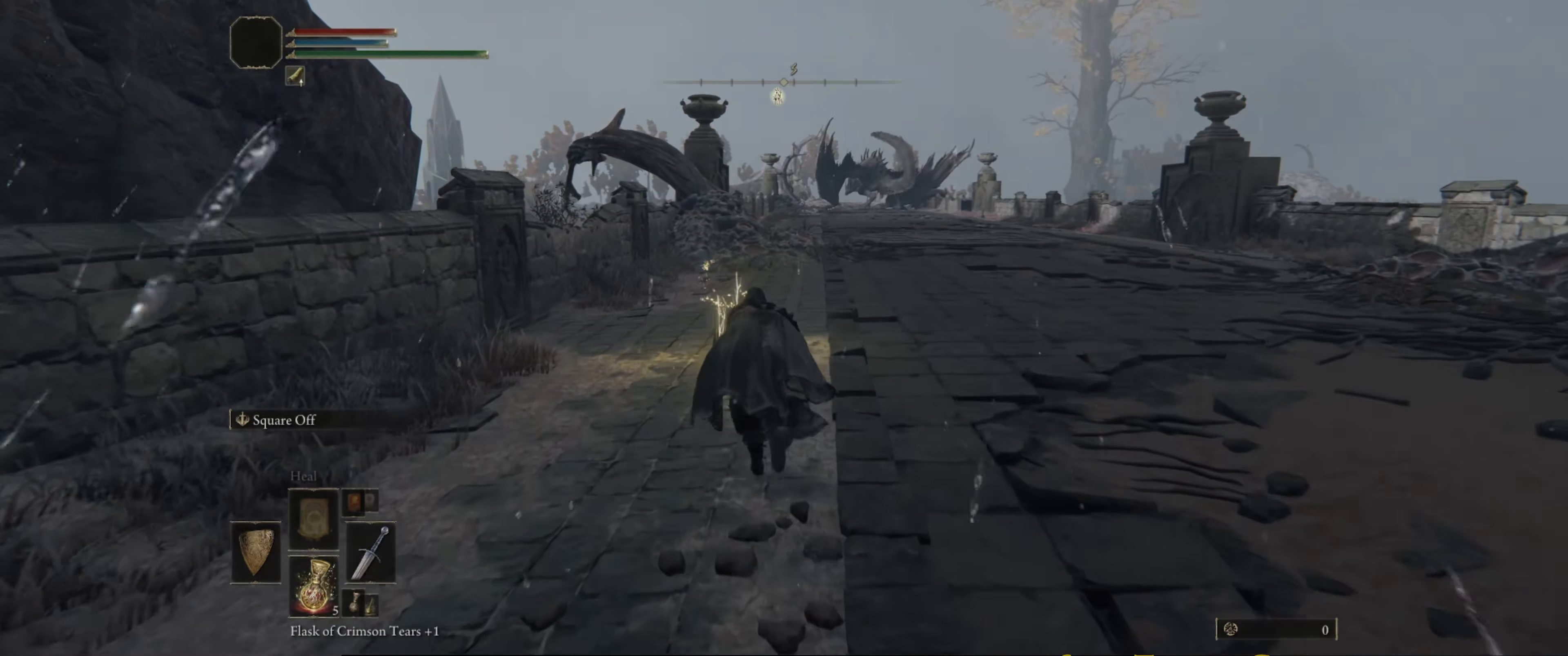
{"buttons": [], "left_stick": "up", "right_stick": "center", "events": [[84, "B", "up"]]}
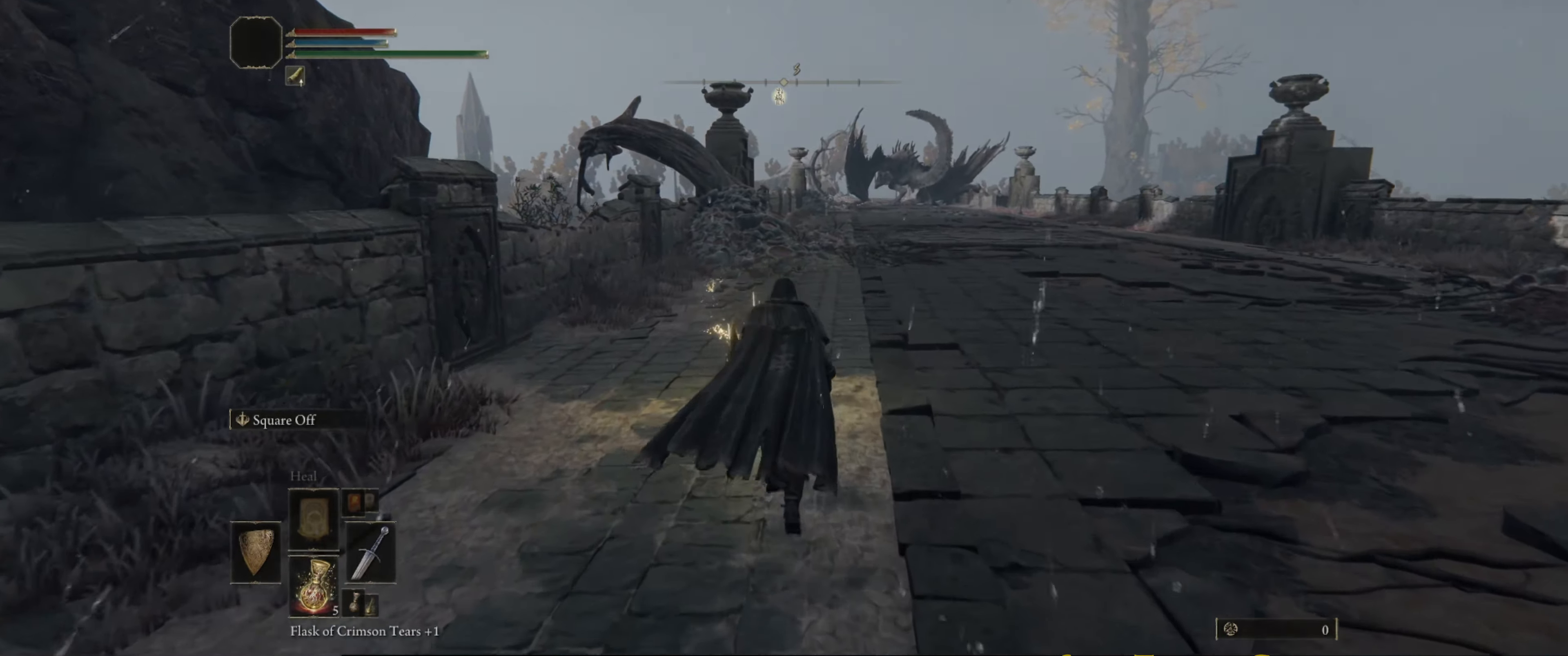
{"buttons": [], "left_stick": "down", "right_stick": "center", "events": [[333, "Y", "down"], [433, "Y", "up"], [483, "left_stick", "down"]]}